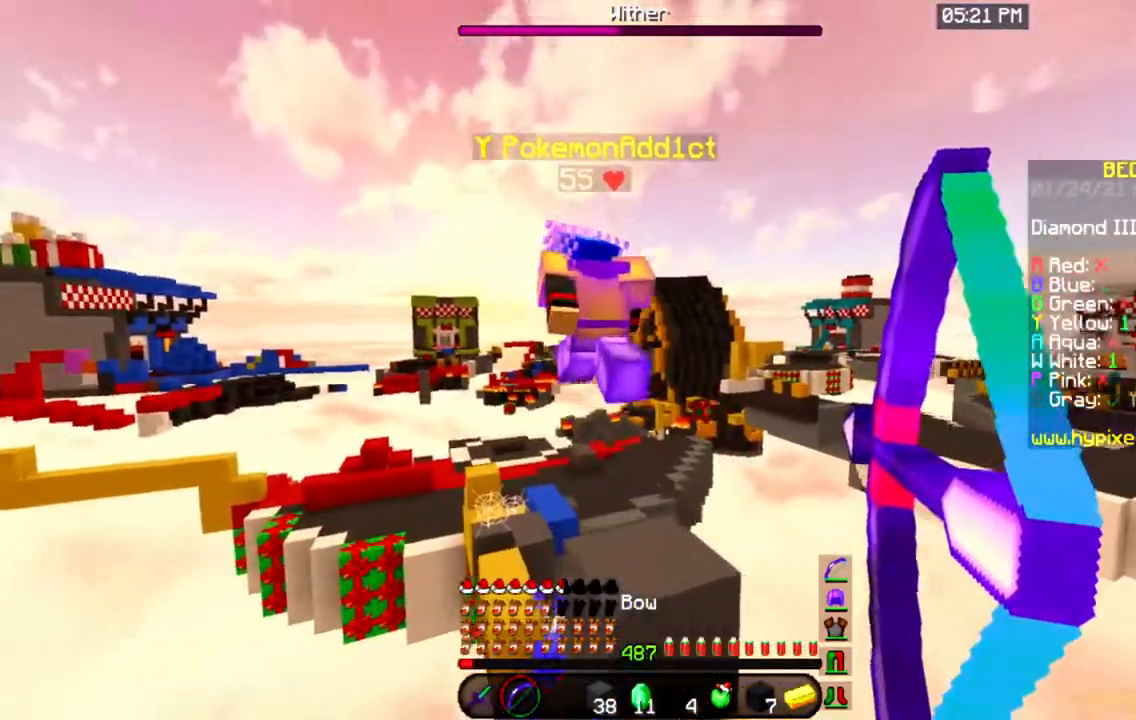
Gameplay with keyboard and mouse; each line is a JSON object with the keys and mouse buttons held at the frame after it. "events" lists presses ("down") and releases ("up") of "a", "d", "s", "space", "w", "mouse_left" and "mouse_right" between this image and that frame as [ms after this image, input, new state], when the widget could be followed in between. "mouse_left", "mouse_right" = the "left", "right" buttons of the "mouse" list. No other keys are recorded. Fast repeated clicks can show as one long hold. Mouse movement is not recorded.
{"keys": ["w"], "mouse": ["right"], "events": [[17, "a", "up"], [401, "w", "down"]]}
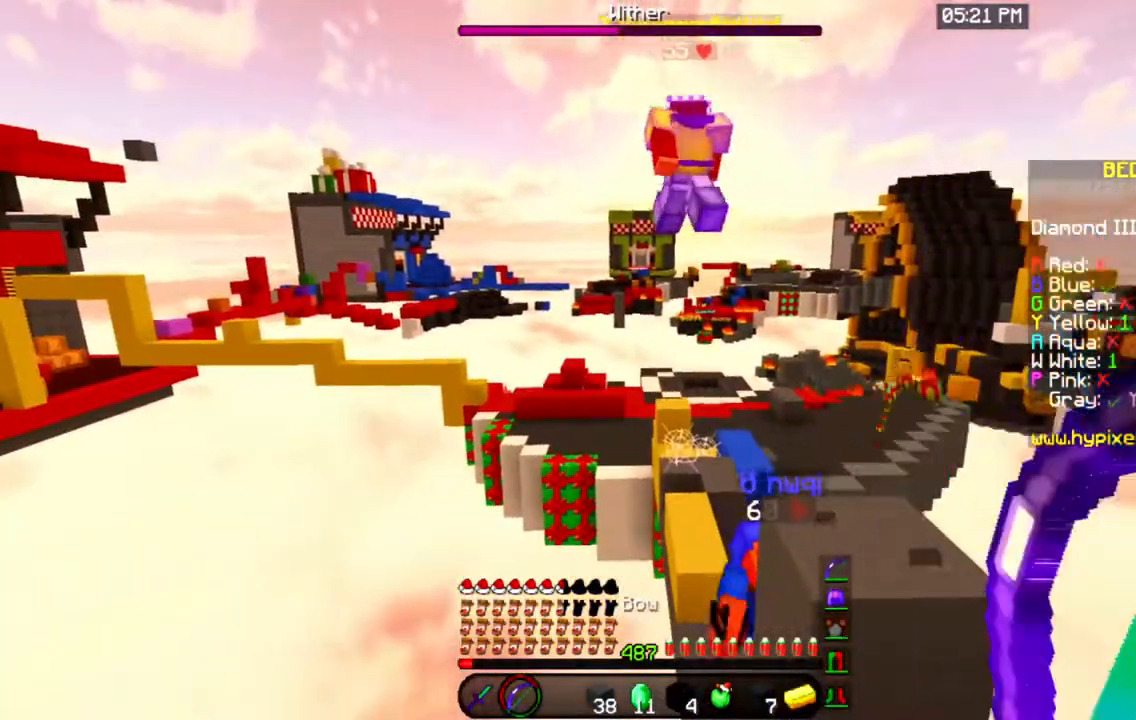
{"keys": [], "mouse": ["right"], "events": [[34, "mouse_right", "up"], [84, "w", "up"], [234, "mouse_right", "down"]]}
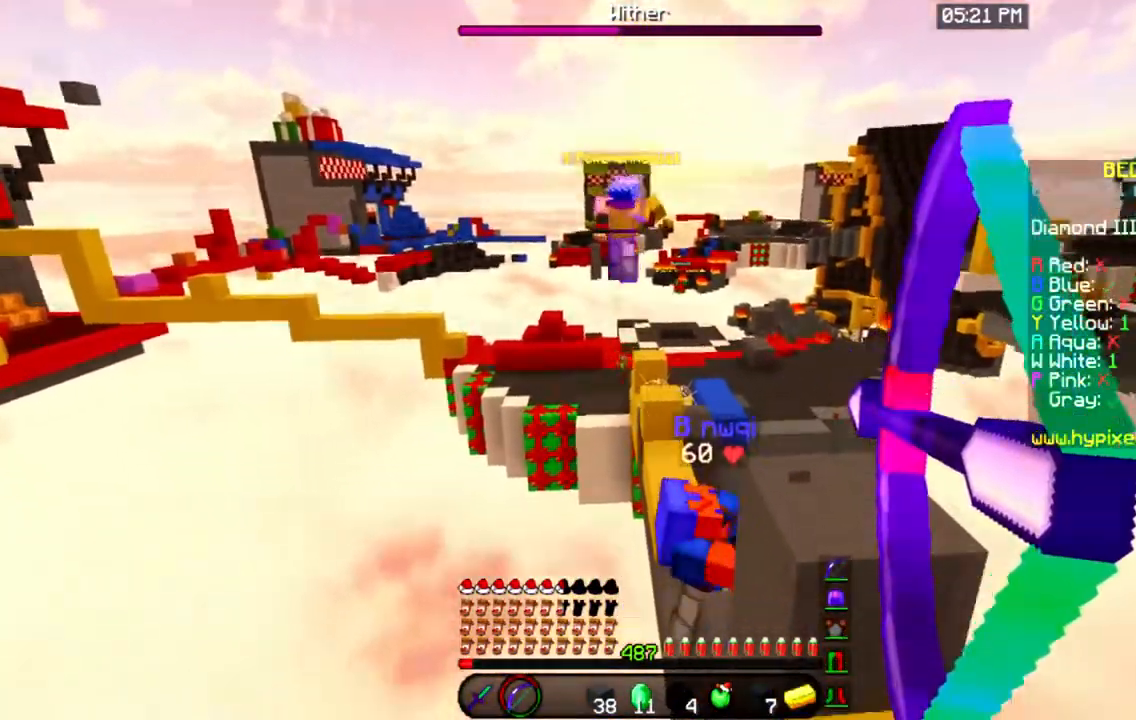
{"keys": [], "mouse": ["right"], "events": []}
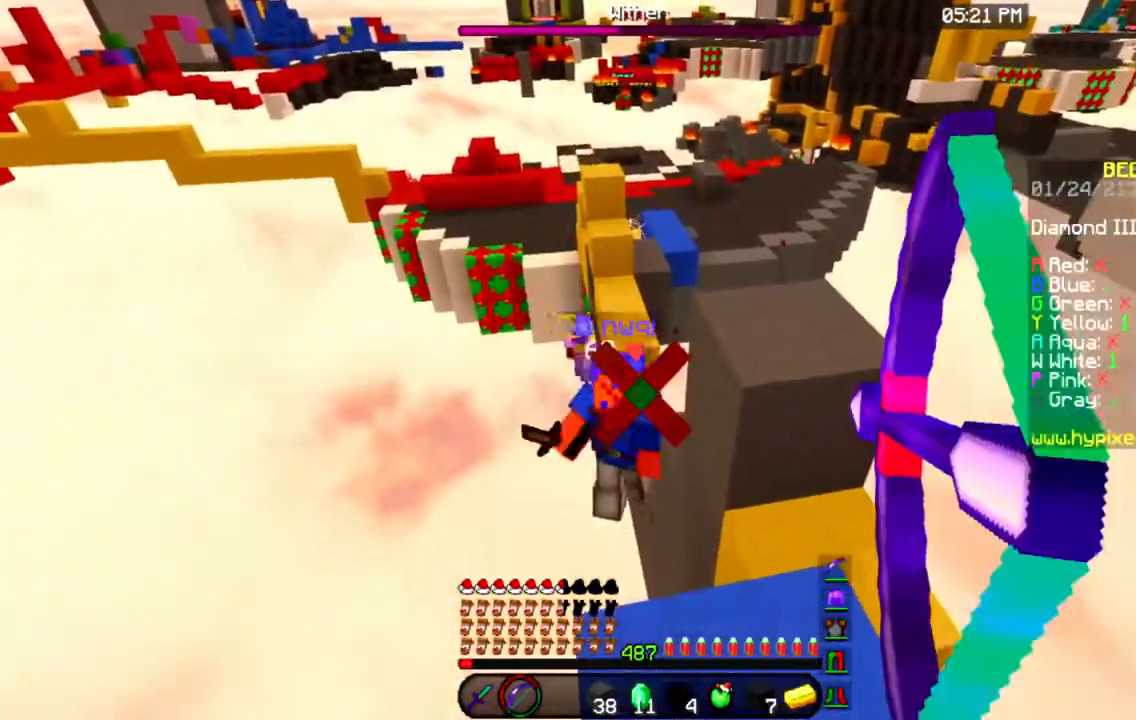
{"keys": [], "mouse": ["right"], "events": [[284, "d", "down"], [484, "d", "up"]]}
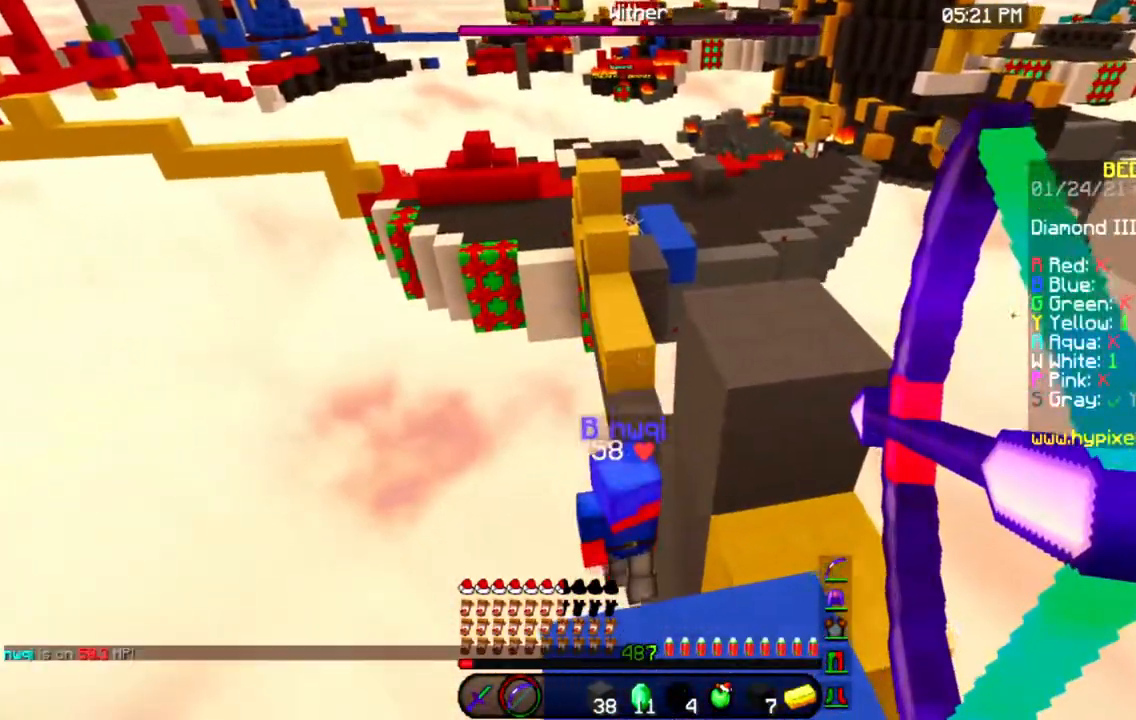
{"keys": [], "mouse": ["right"], "events": []}
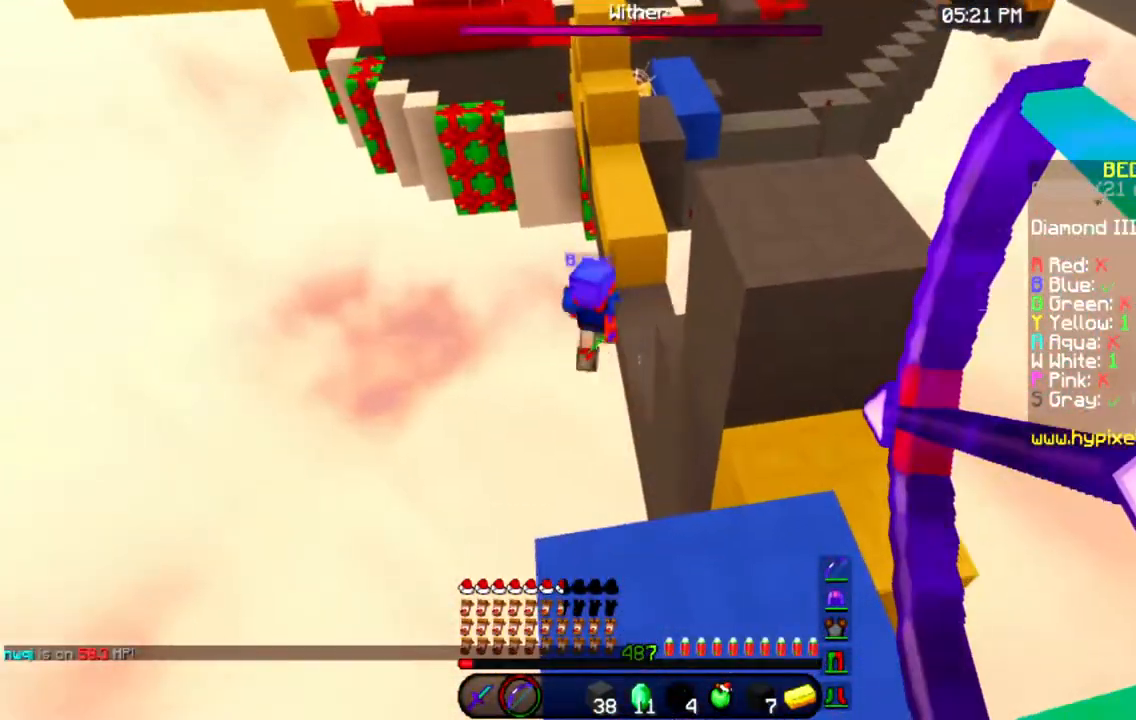
{"keys": [], "mouse": ["right"], "events": []}
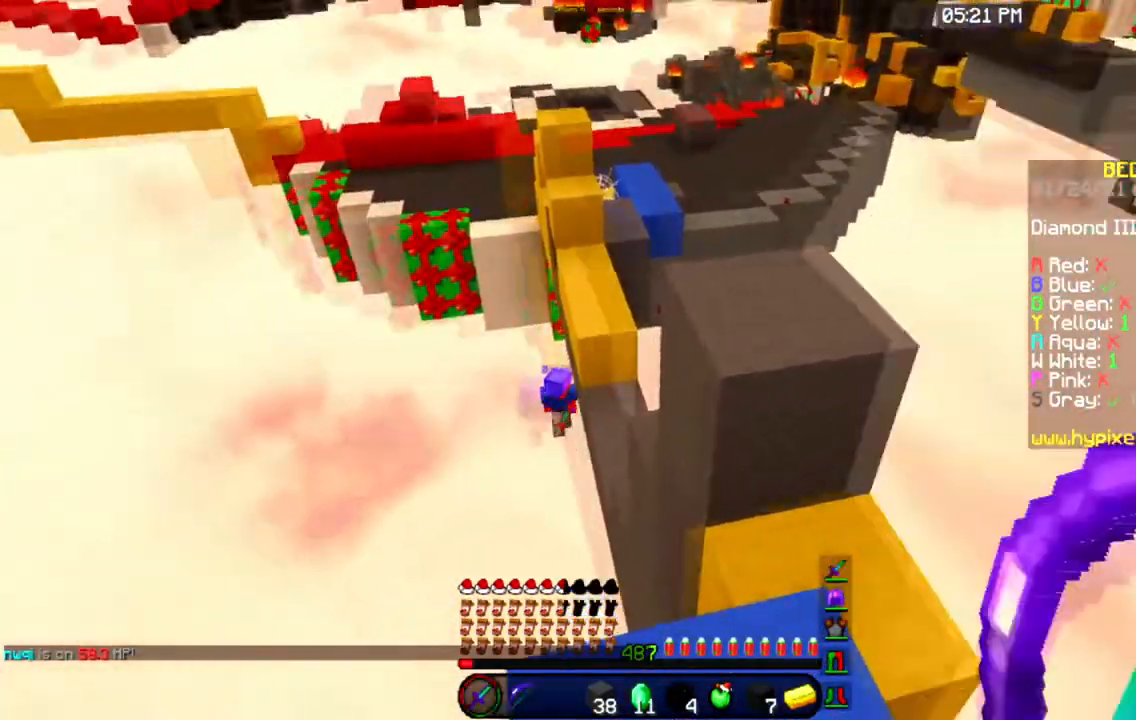
{"keys": [], "mouse": [], "events": [[183, "mouse_right", "up"]]}
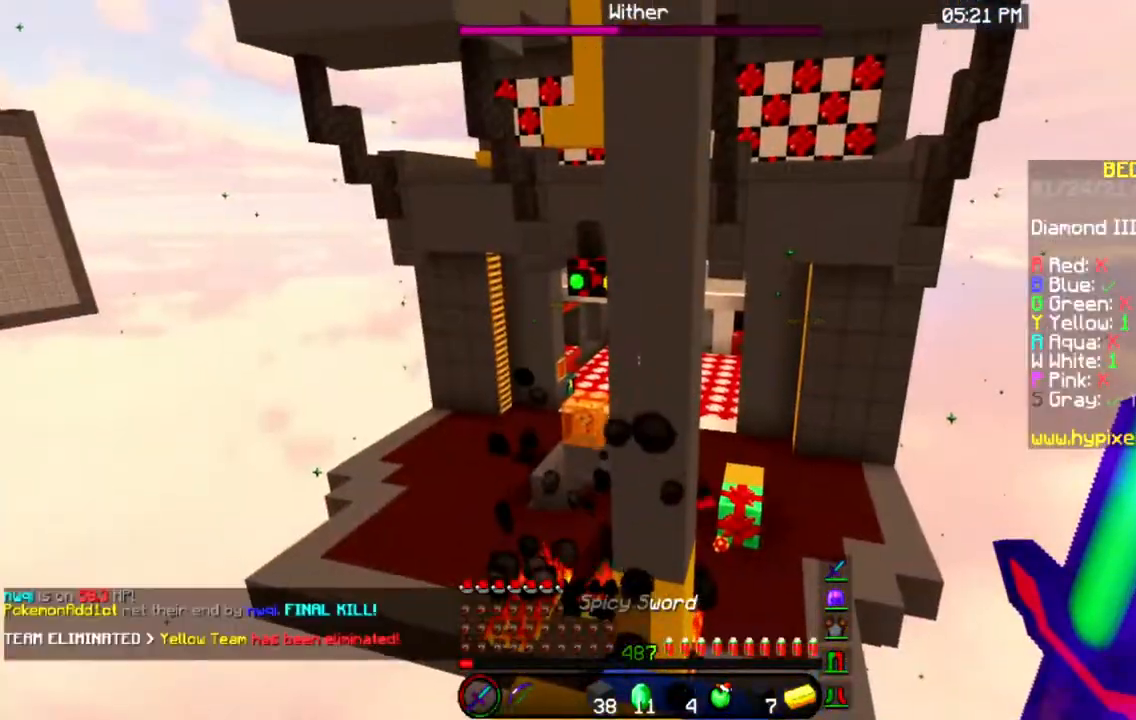
{"keys": ["w"], "mouse": [], "events": [[167, "w", "down"]]}
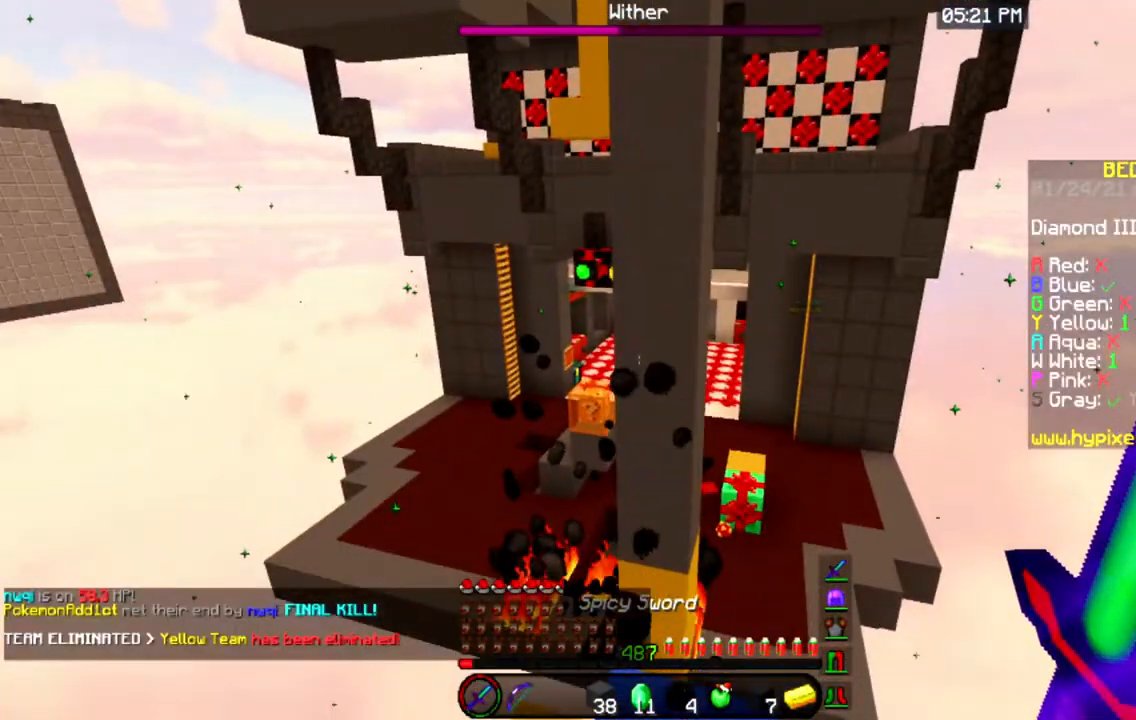
{"keys": ["w"], "mouse": [], "events": []}
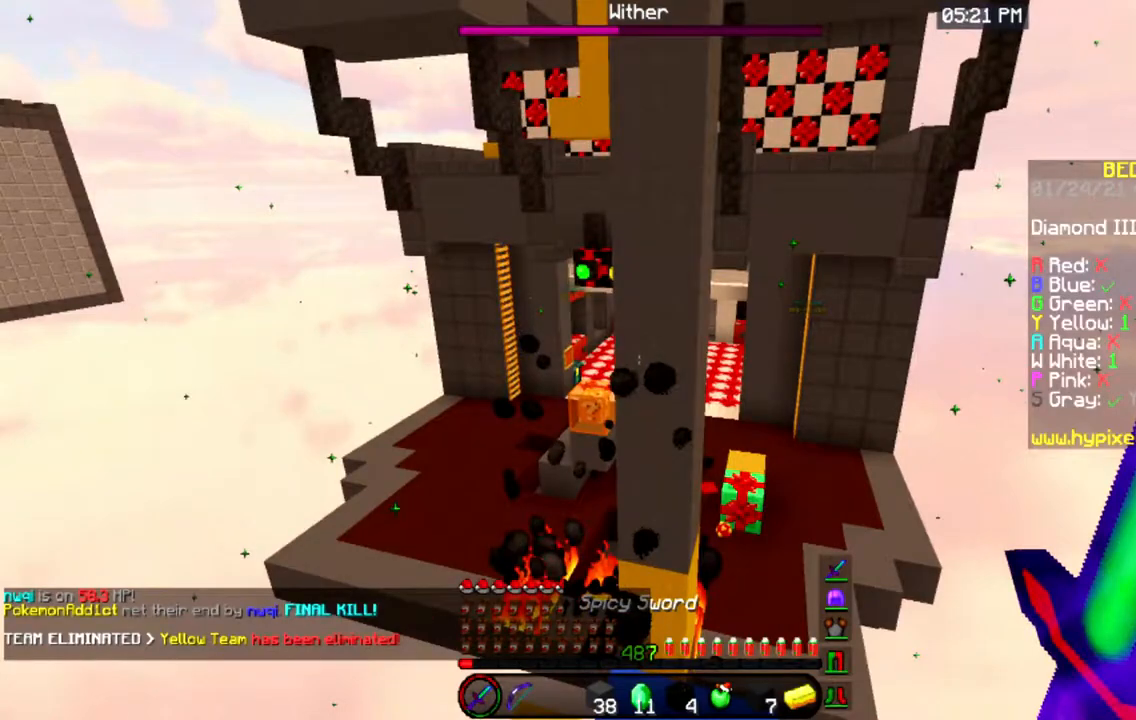
{"keys": ["space", "w"], "mouse": [], "events": [[117, "space", "down"]]}
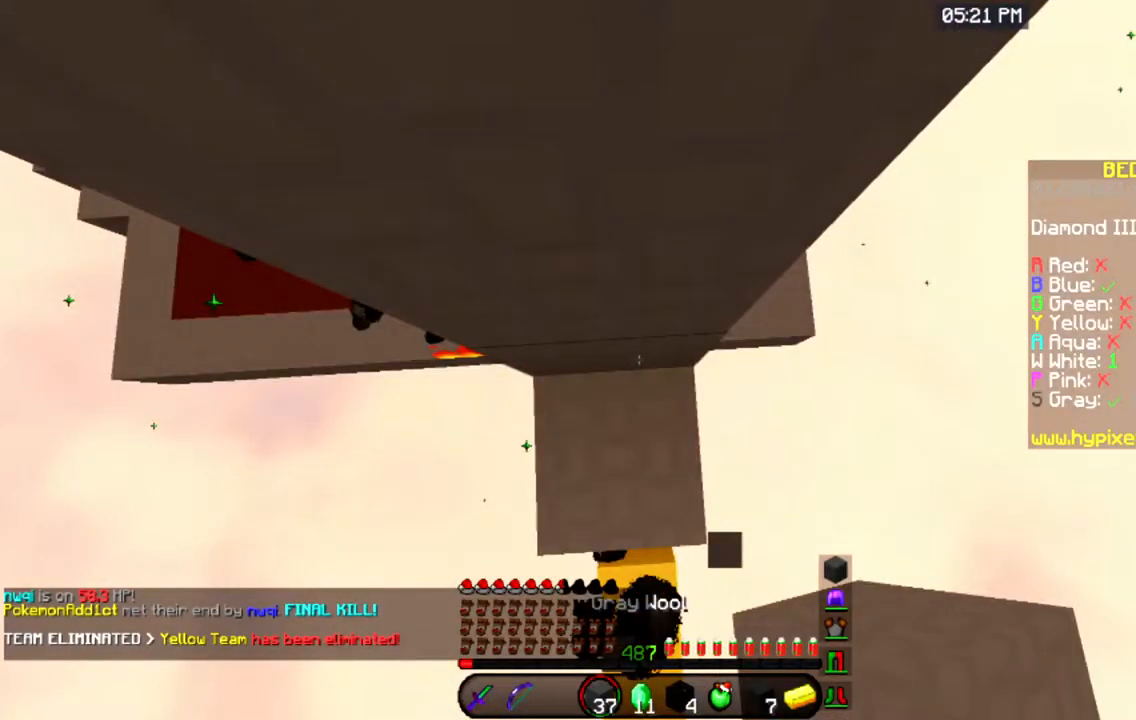
{"keys": ["space", "w"], "mouse": [], "events": []}
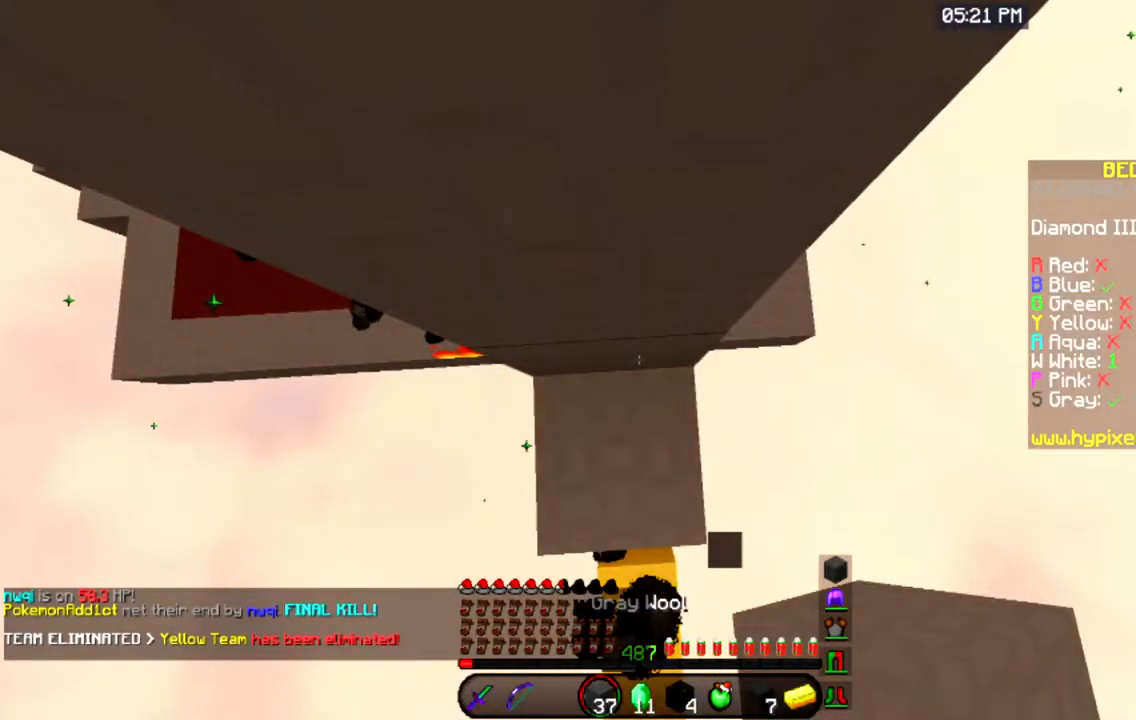
{"keys": ["space", "w"], "mouse": [], "events": []}
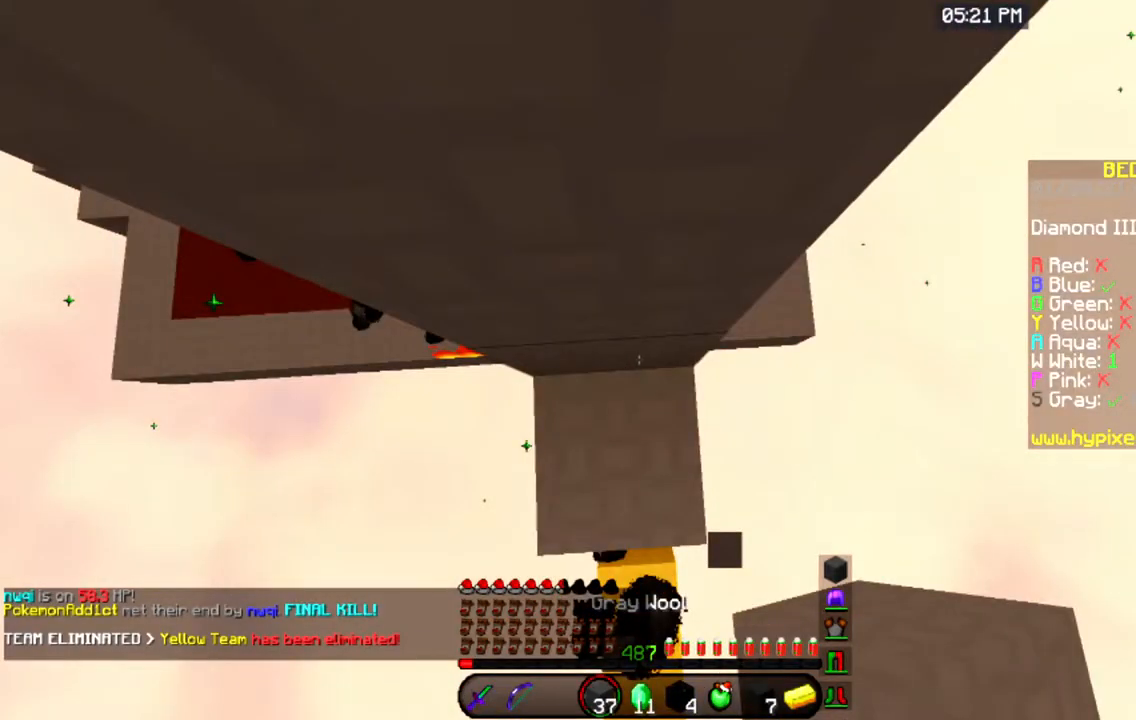
{"keys": ["space", "w"], "mouse": [], "events": []}
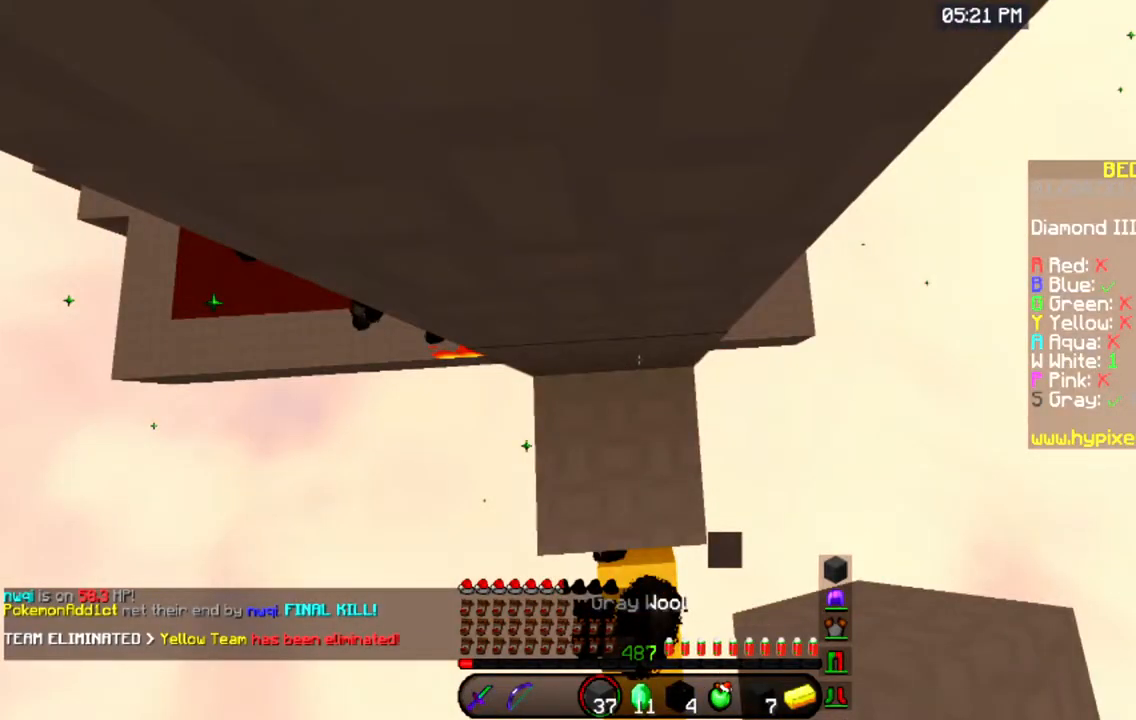
{"keys": ["space", "w"], "mouse": [], "events": []}
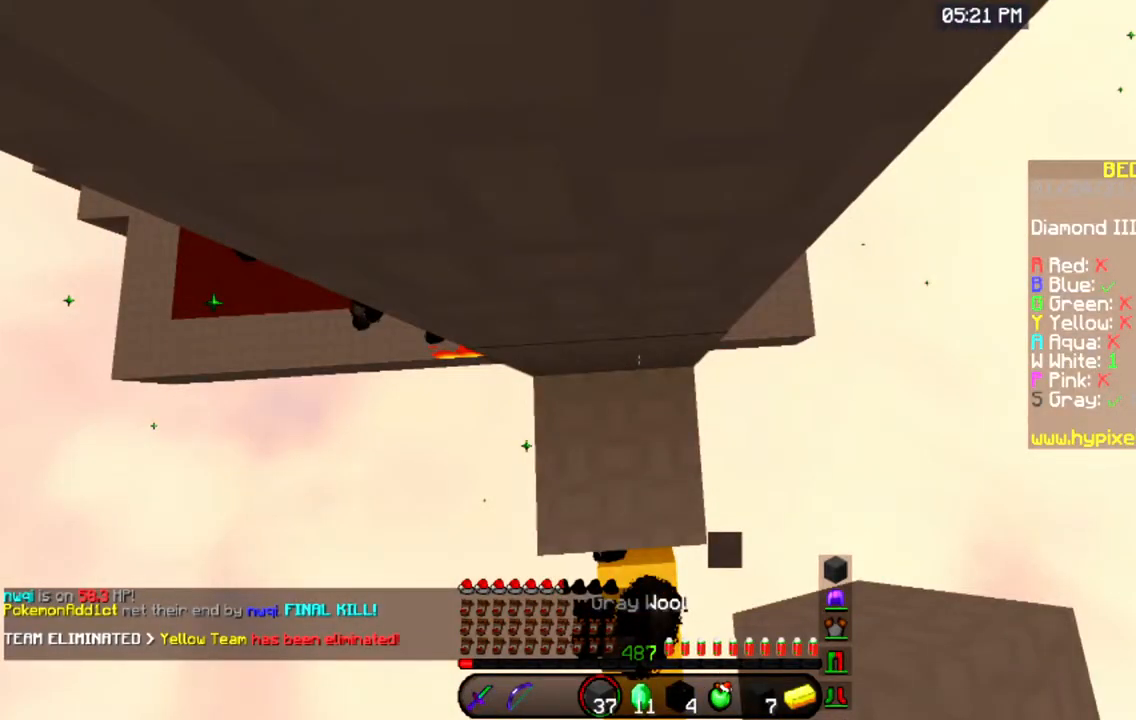
{"keys": ["space", "w"], "mouse": [], "events": []}
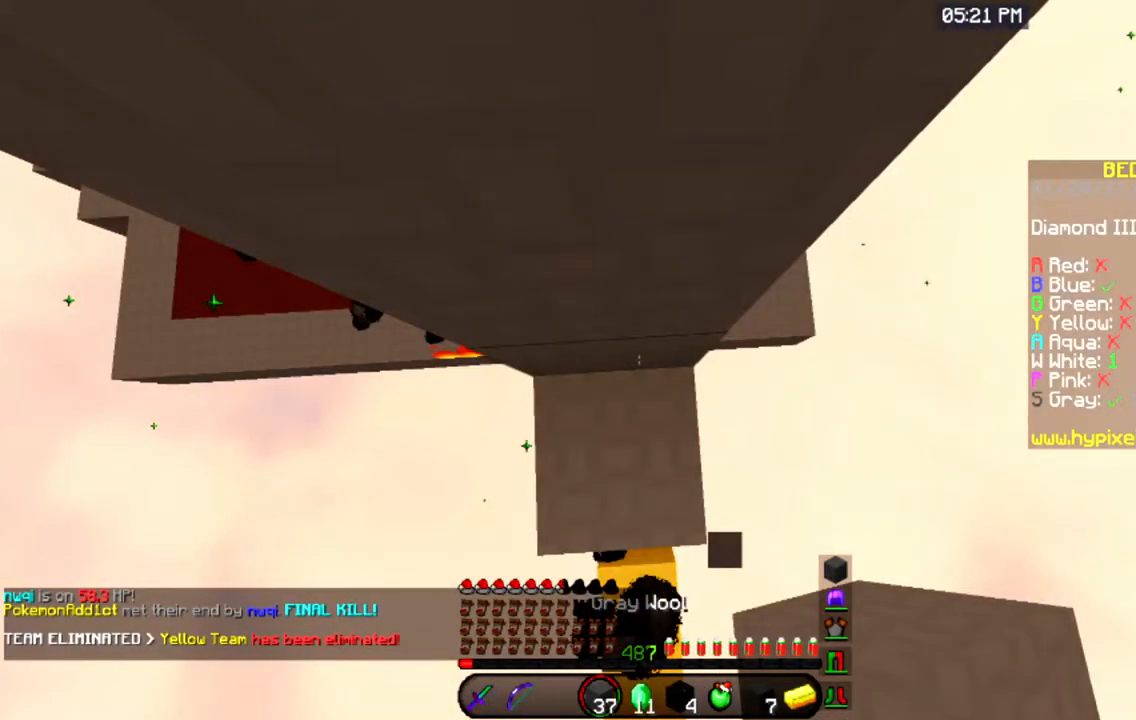
{"keys": ["space", "w"], "mouse": [], "events": []}
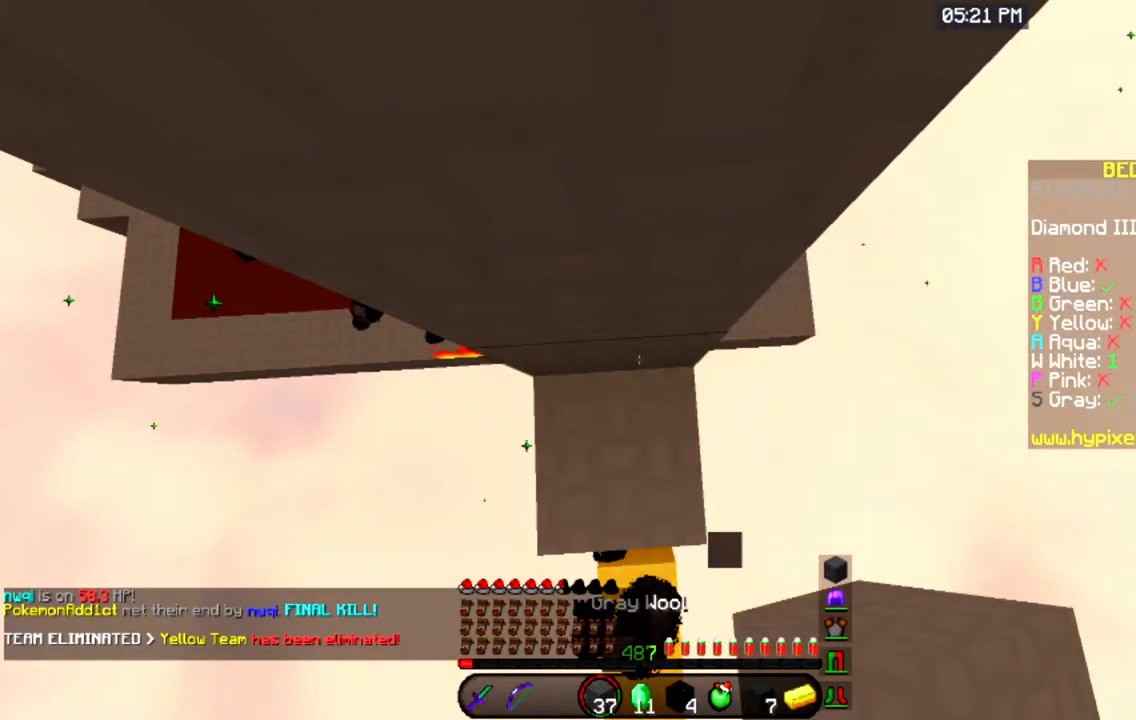
{"keys": ["space", "w"], "mouse": [], "events": []}
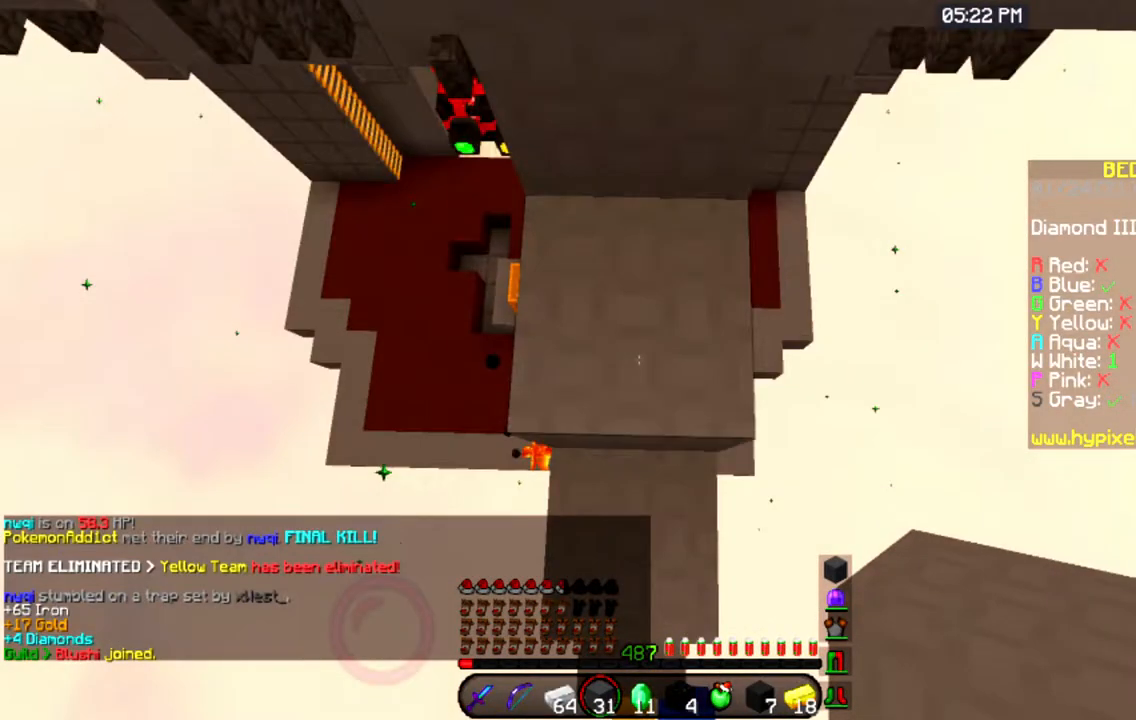
{"keys": ["space", "w"], "mouse": [], "events": []}
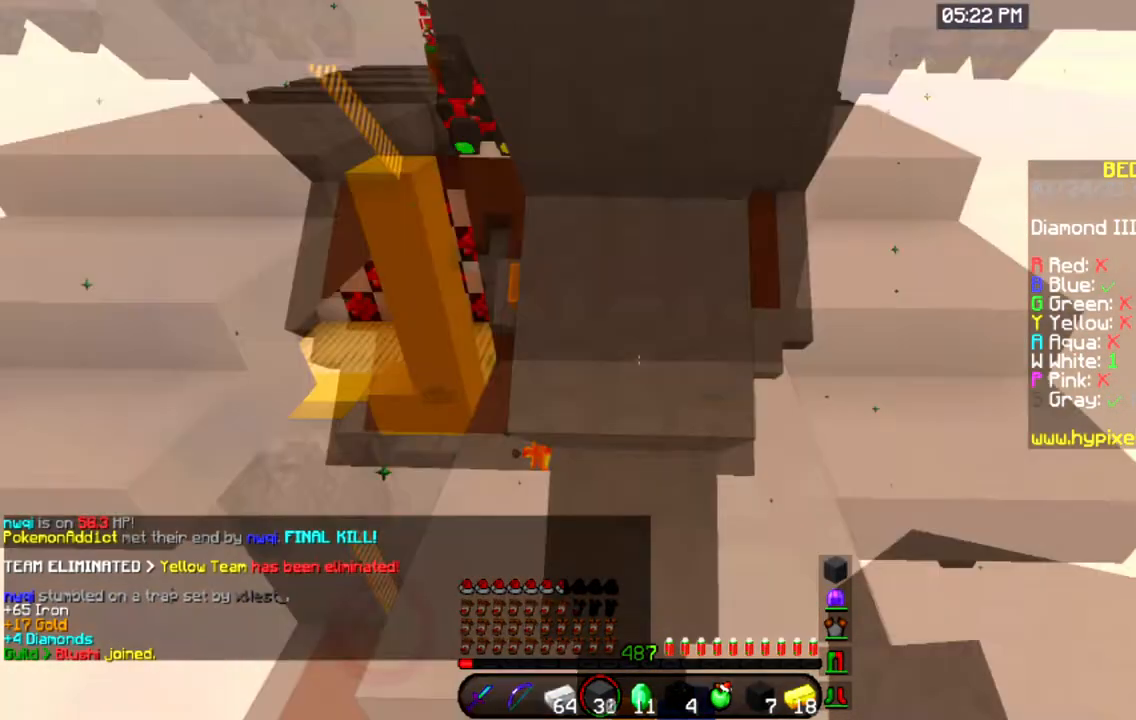
{"keys": ["space", "w"], "mouse": [], "events": [[283, "space", "up"], [350, "space", "down"]]}